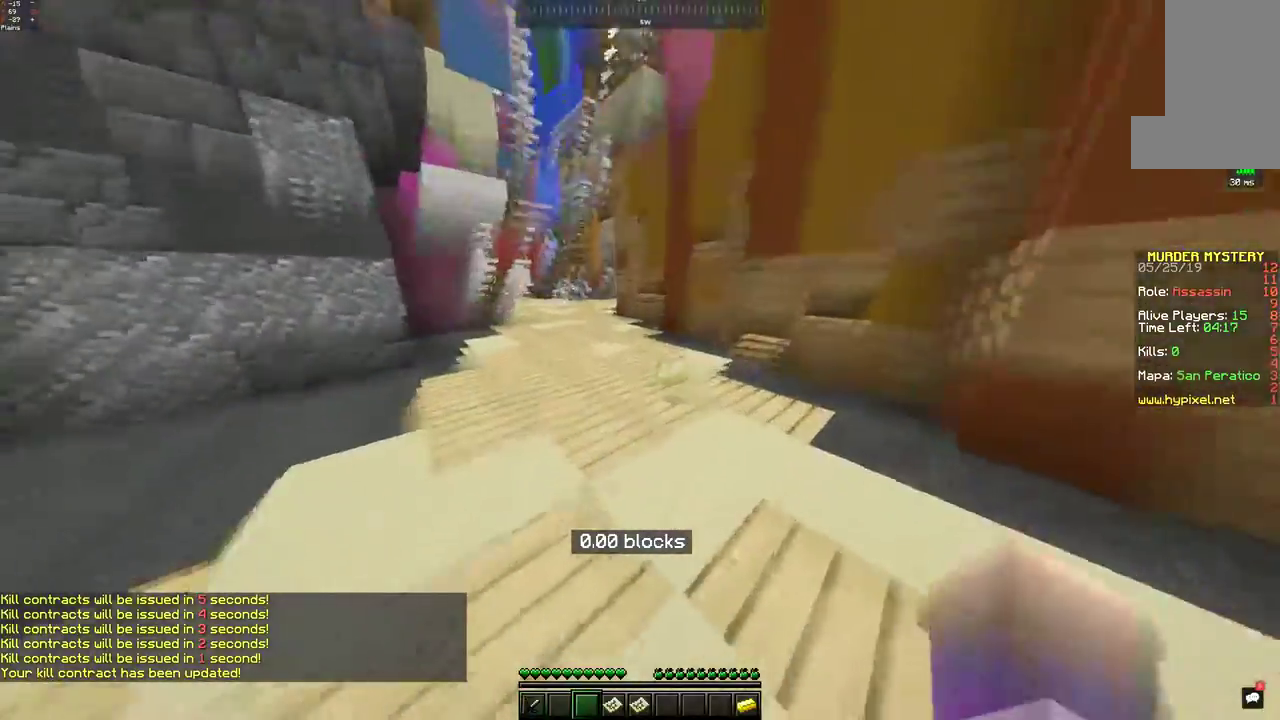
Gameplay with keyboard and mouse; each line is a JSON object with the keys and mouse buttons held at the frame after it. "events" lists presses ("down") and releases ("up") of "a", "d", "s", "space", "w", "mouse_left" and "mouse_right" between this image and that frame as [ms after this image, input, new state], when the widget could be followed in between. "mouse_left", "mouse_right" = the "left", "right" buttons of the "mouse" list. No other keys are recorded. Fast repeated clicks can show as one long hold. Mouse movement is not recorded.
{"keys": ["w"], "mouse": [], "events": [[83, "d", "down"], [300, "d", "up"]]}
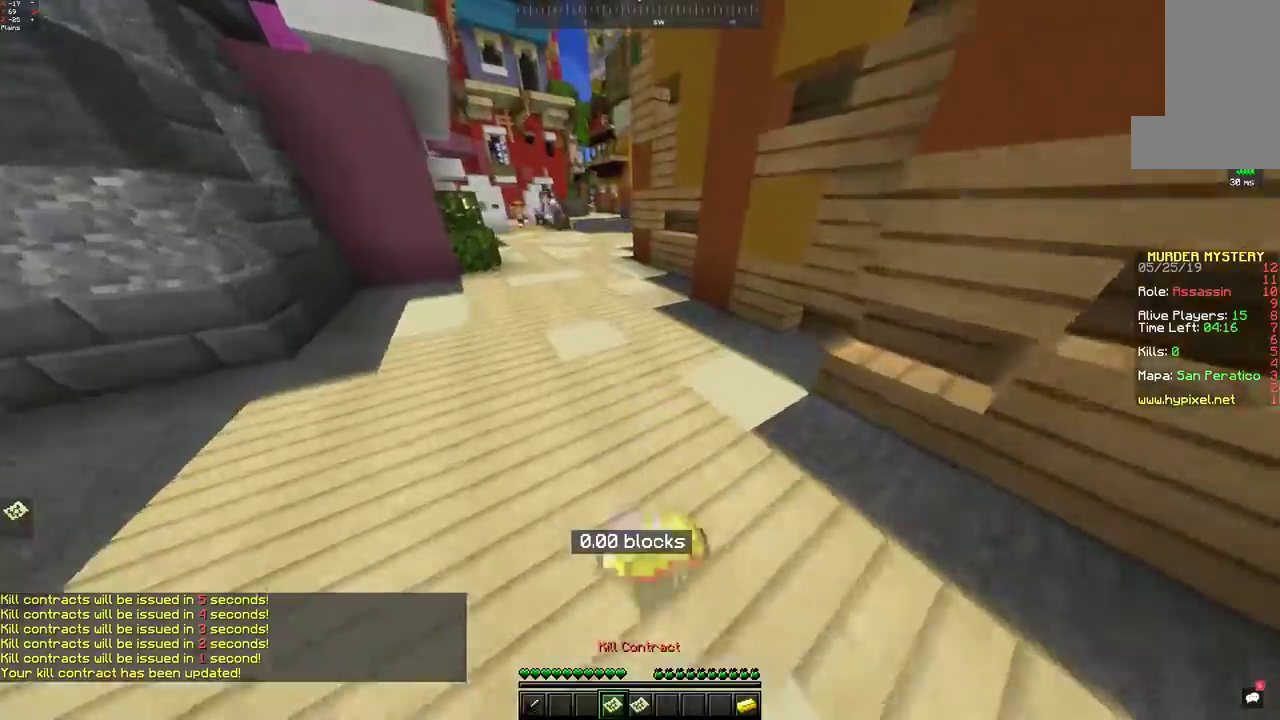
{"keys": ["w"], "mouse": [], "events": []}
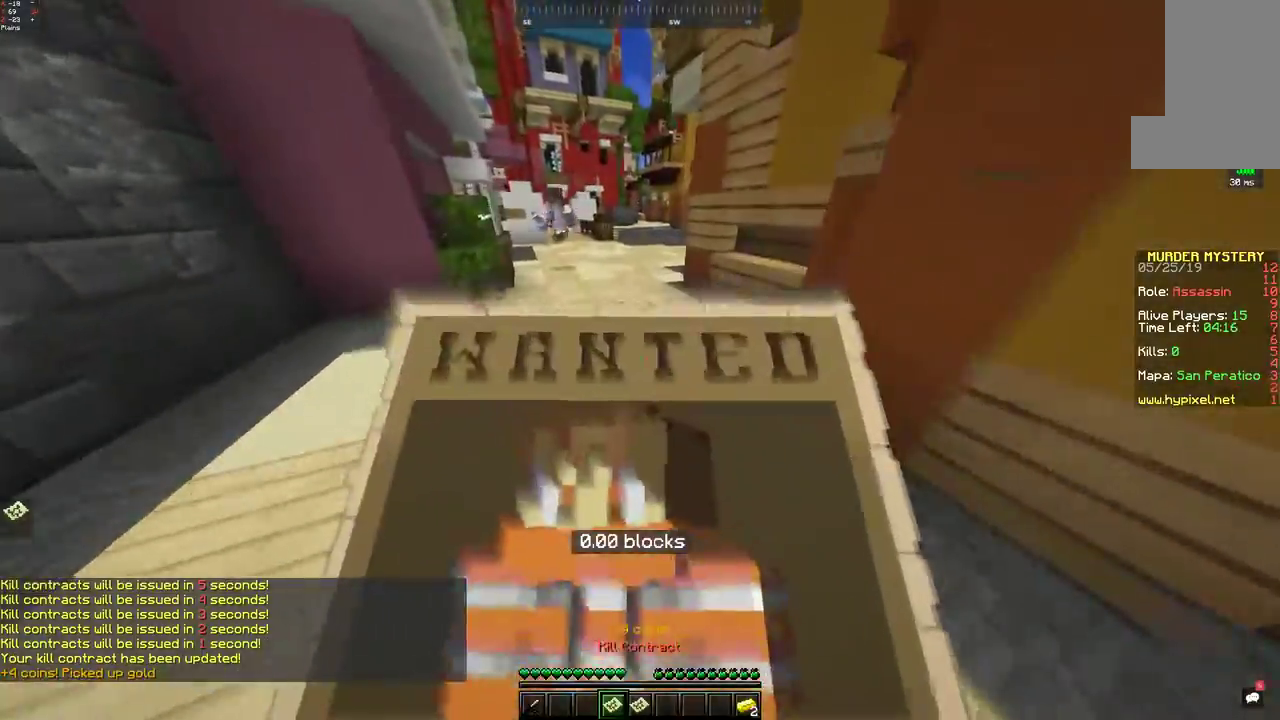
{"keys": ["w"], "mouse": [], "events": [[83, "space", "down"], [333, "space", "up"]]}
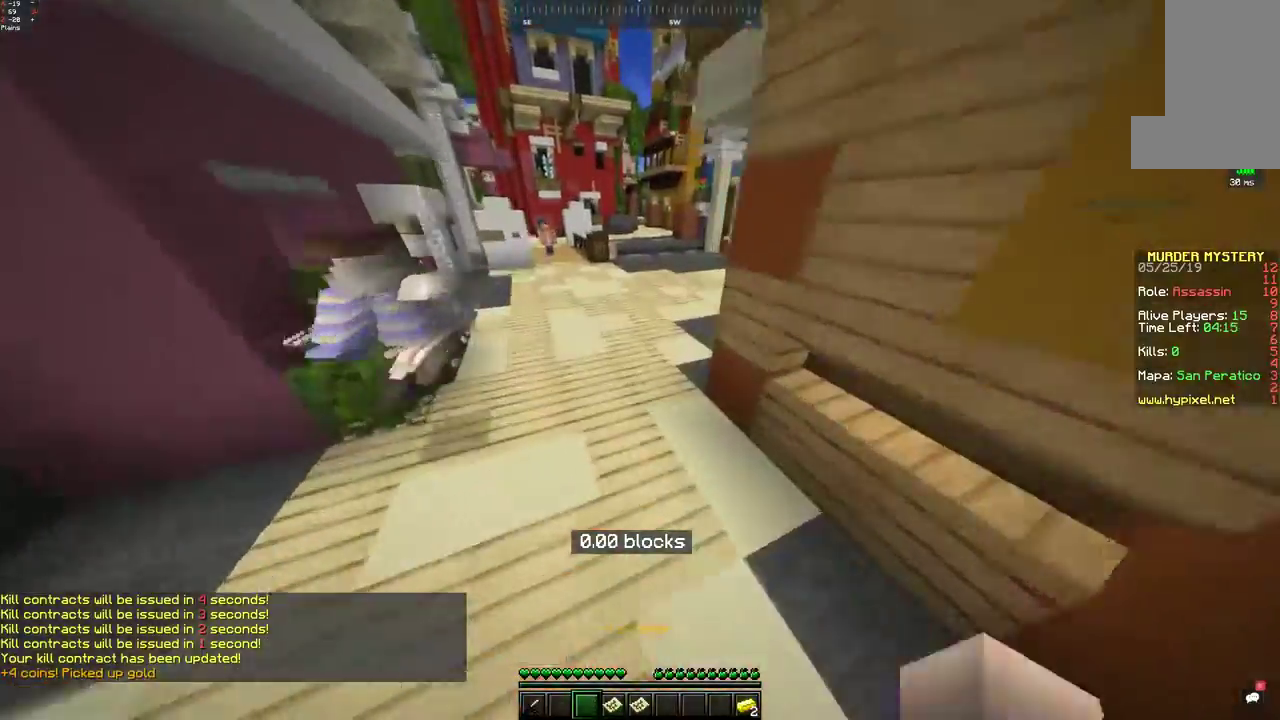
{"keys": ["w"], "mouse": [], "events": [[33, "space", "down"], [450, "space", "up"]]}
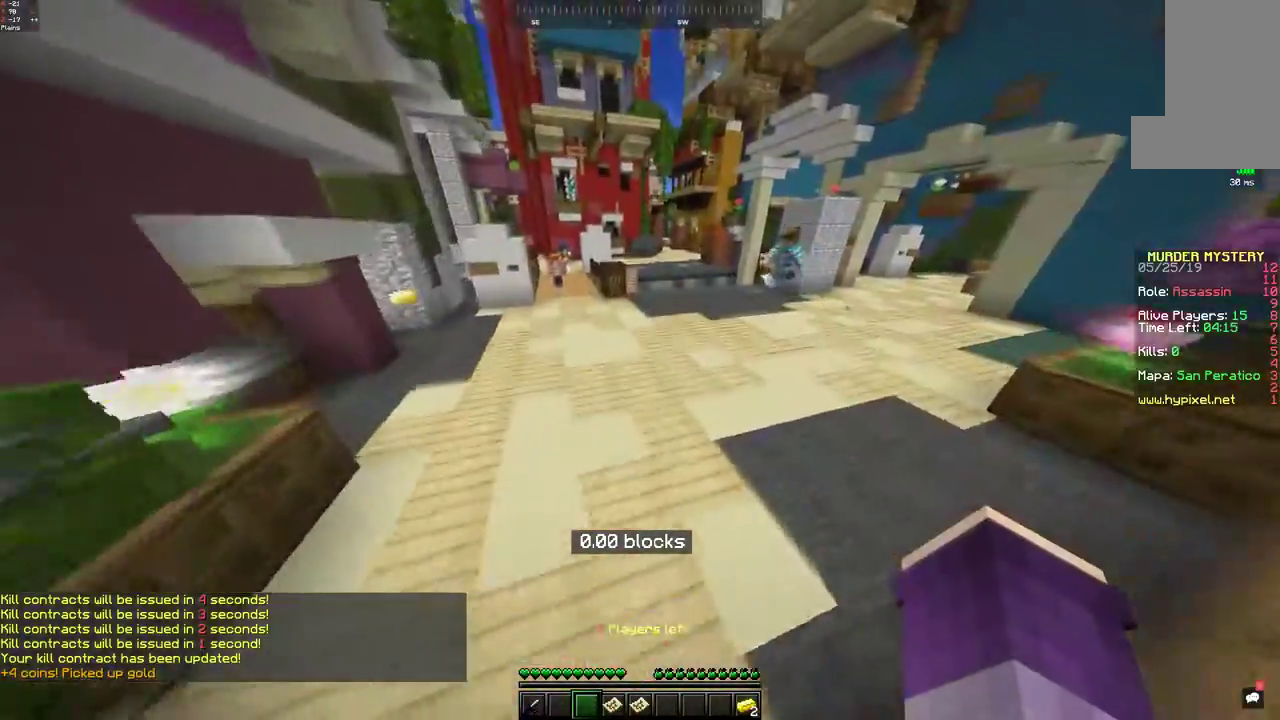
{"keys": ["w"], "mouse": [], "events": [[83, "space", "down"], [500, "space", "up"]]}
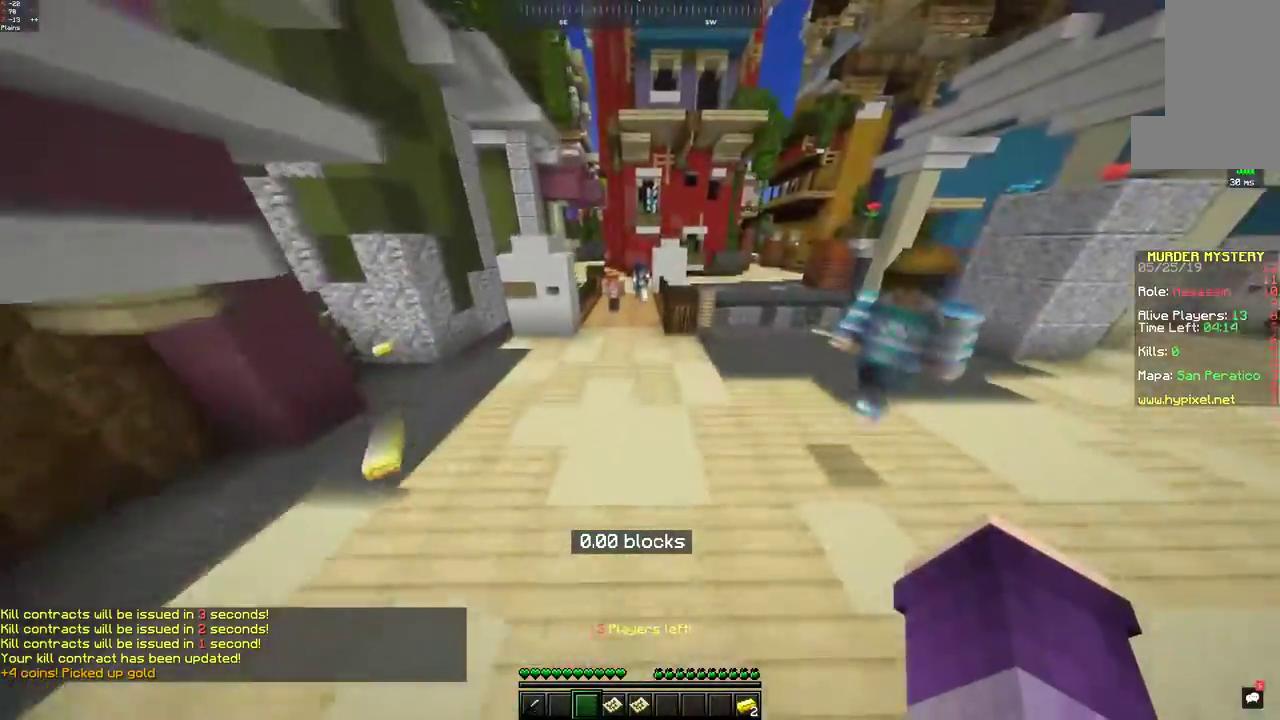
{"keys": ["space", "w"], "mouse": [], "events": [[183, "space", "down"]]}
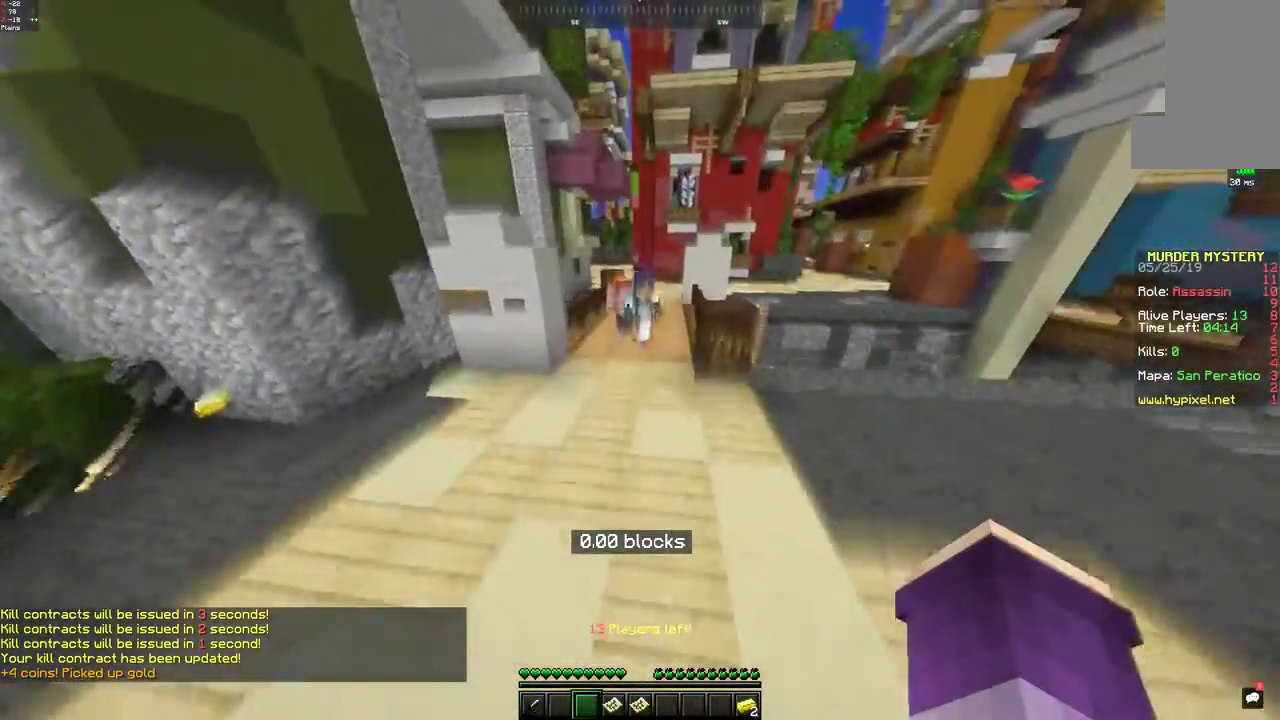
{"keys": ["space", "w"], "mouse": [], "events": [[133, "space", "up"], [333, "space", "down"]]}
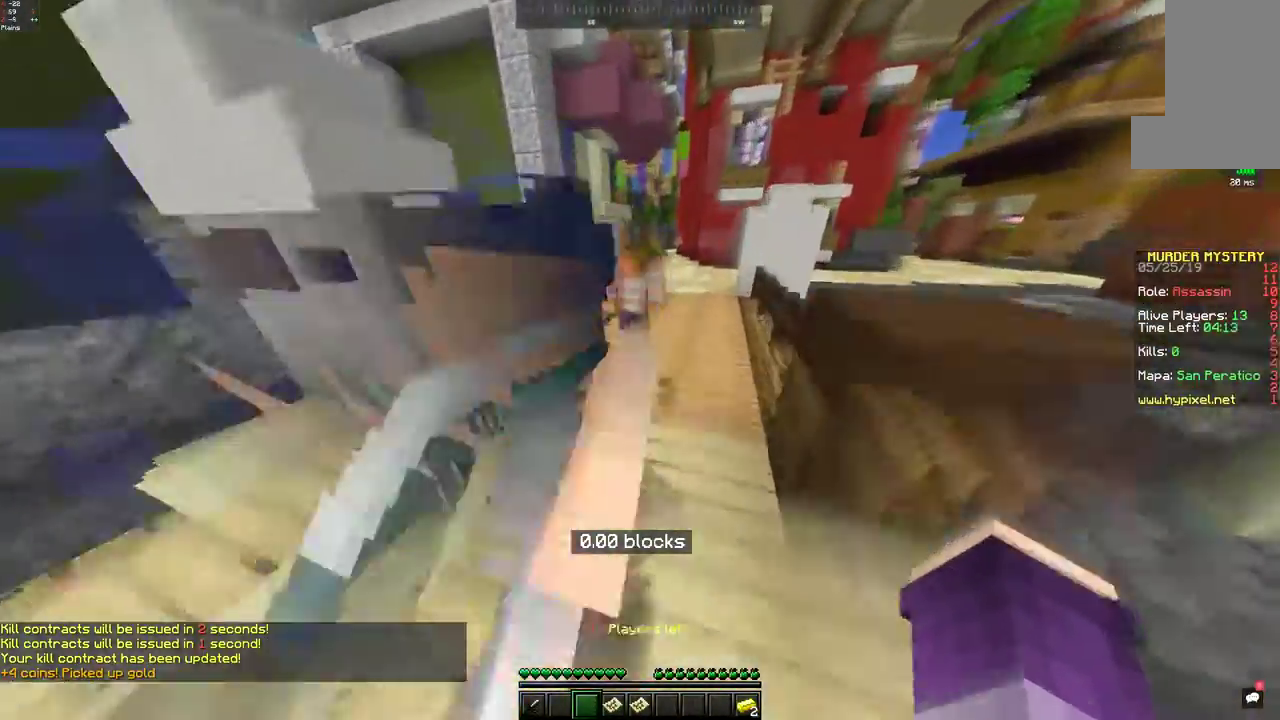
{"keys": ["space", "w"], "mouse": [], "events": [[200, "space", "up"], [233, "mouse_left", "down"], [317, "mouse_left", "up"], [433, "space", "down"]]}
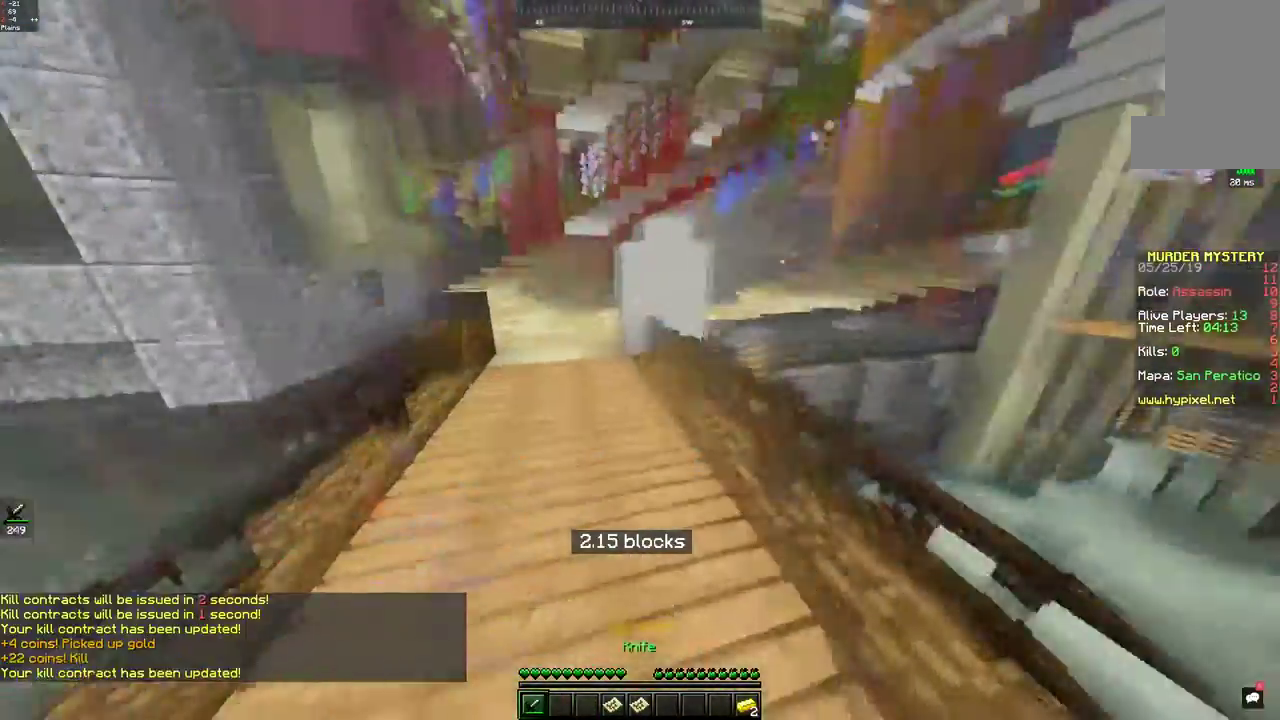
{"keys": ["space", "w"], "mouse": [], "events": [[283, "space", "up"], [383, "space", "down"]]}
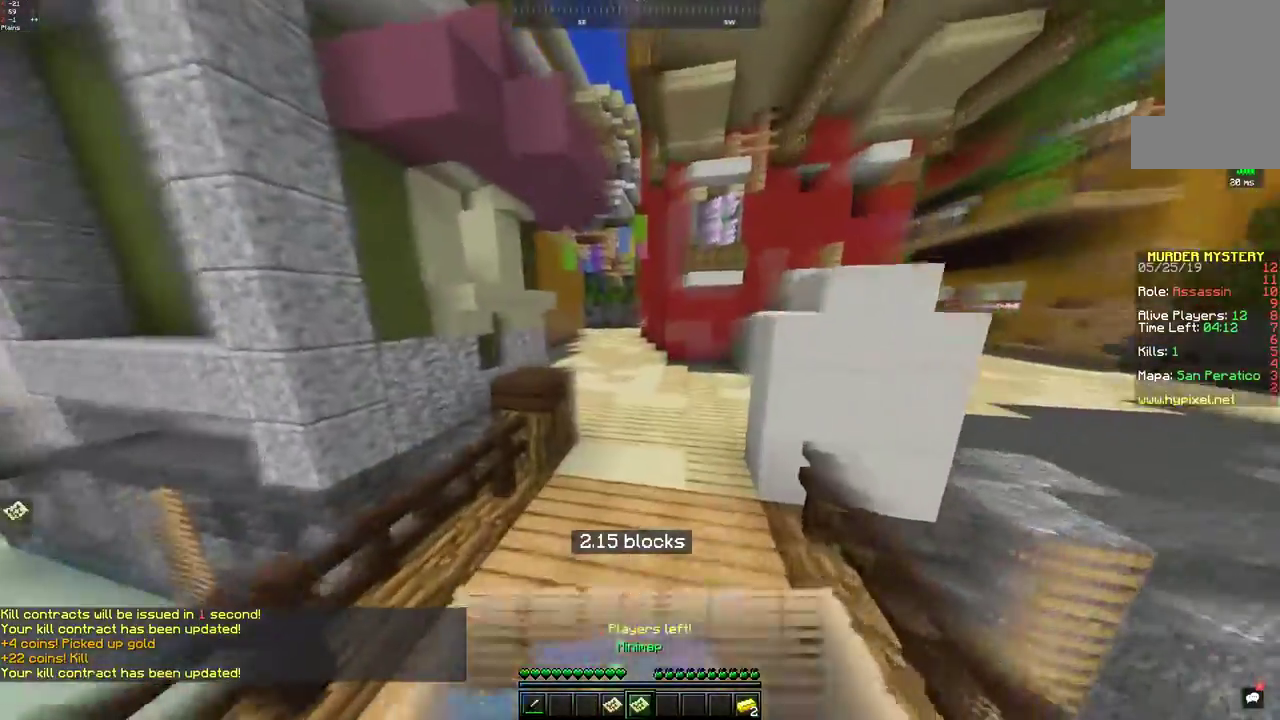
{"keys": ["space", "w"], "mouse": [], "events": [[350, "space", "up"], [450, "space", "down"]]}
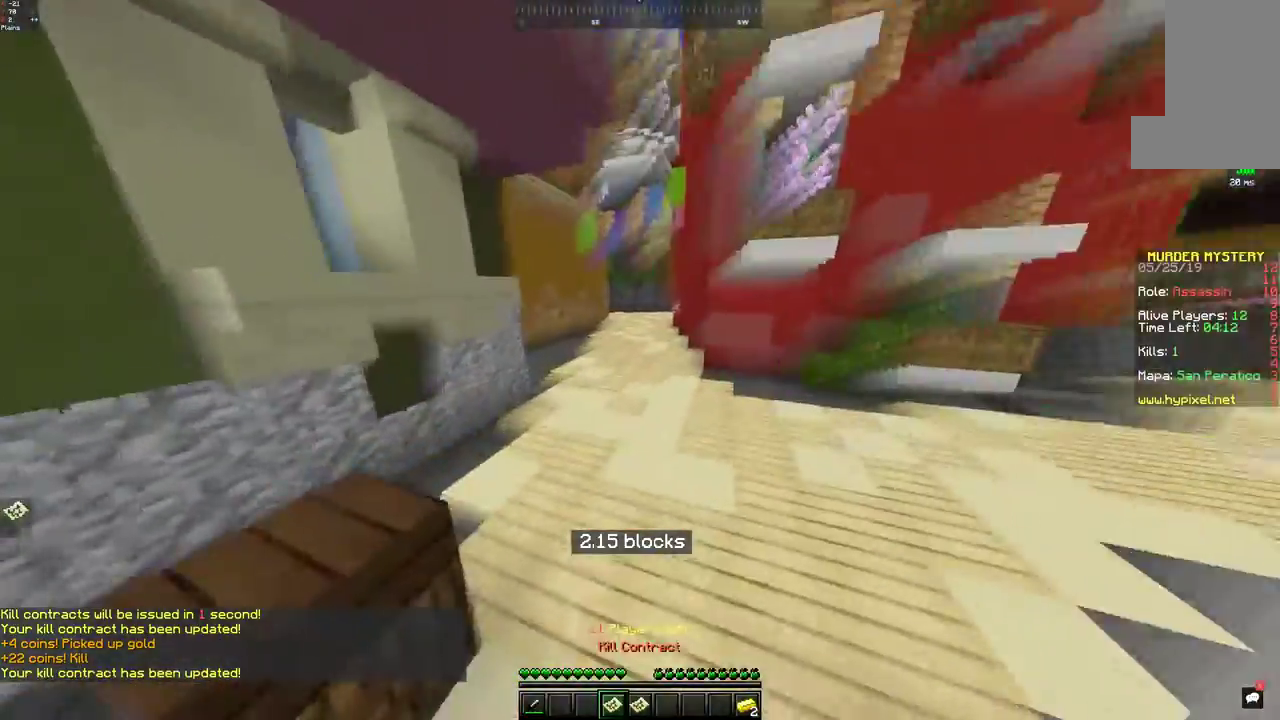
{"keys": ["a", "space", "w"], "mouse": [], "events": [[383, "a", "down"]]}
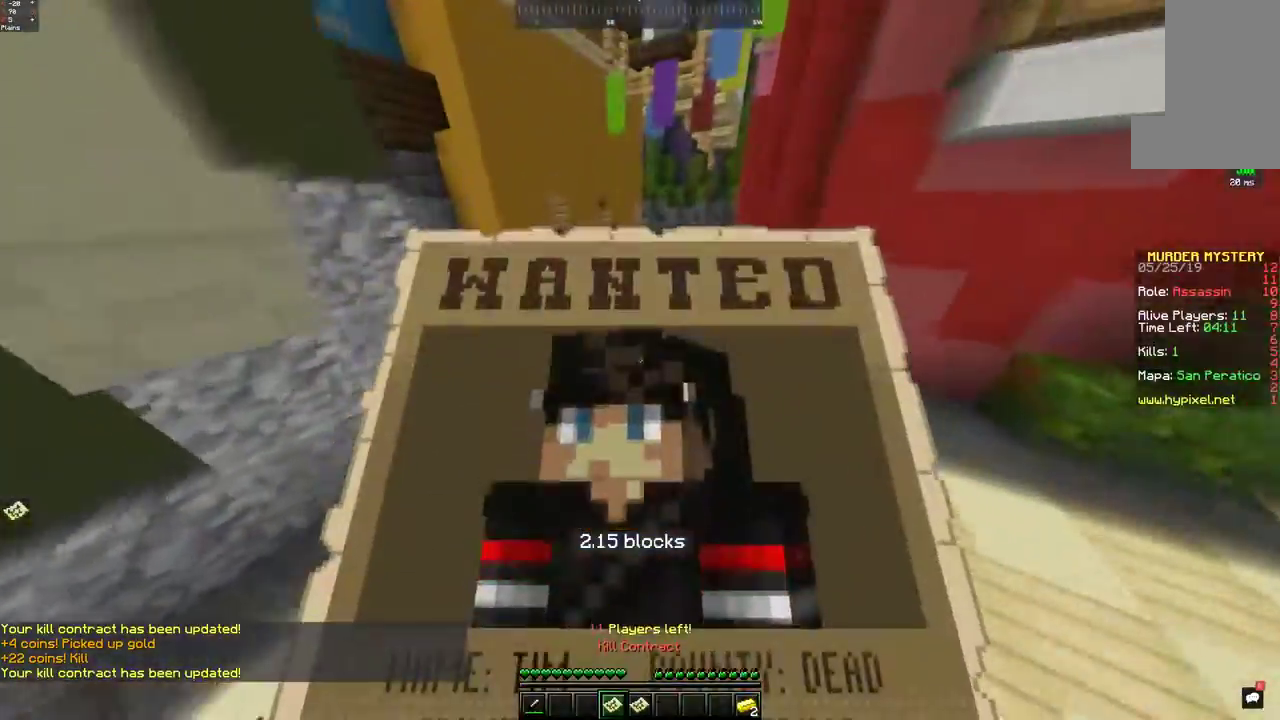
{"keys": ["a", "space", "w"], "mouse": [], "events": [[33, "space", "up"], [183, "space", "down"]]}
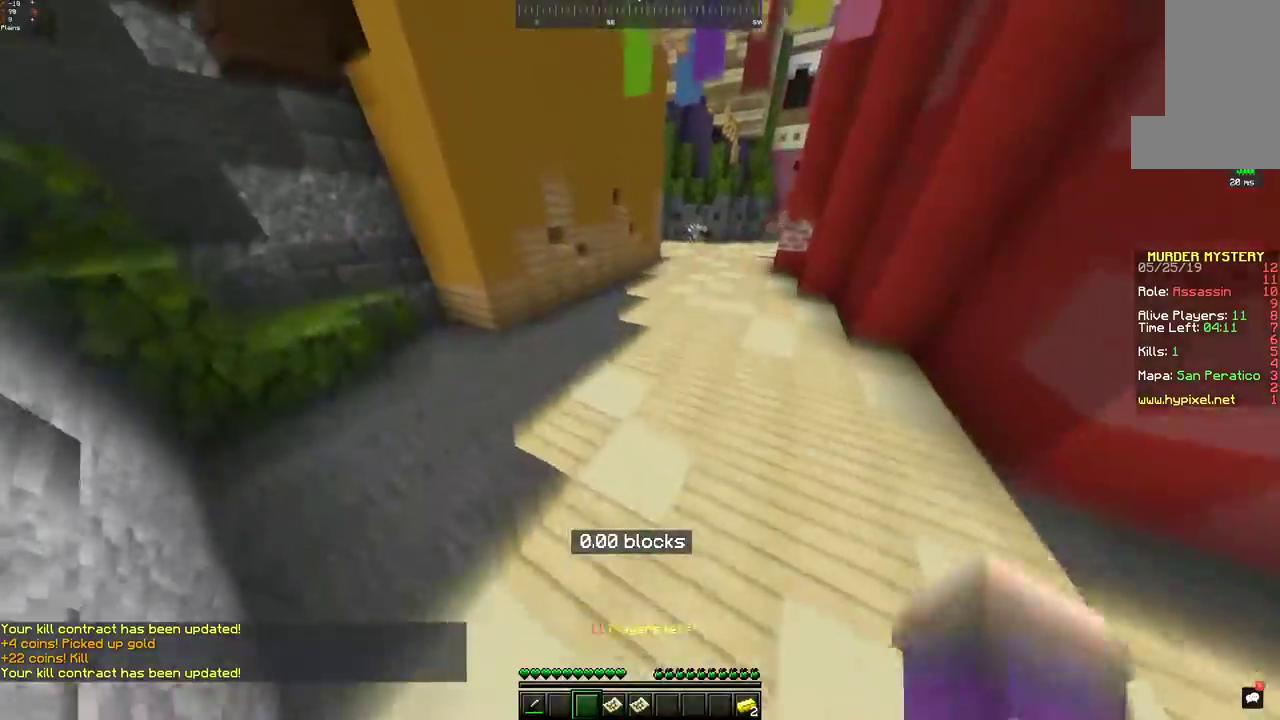
{"keys": ["a", "w"], "mouse": [], "events": [[100, "space", "up"], [200, "a", "up"], [333, "a", "down"]]}
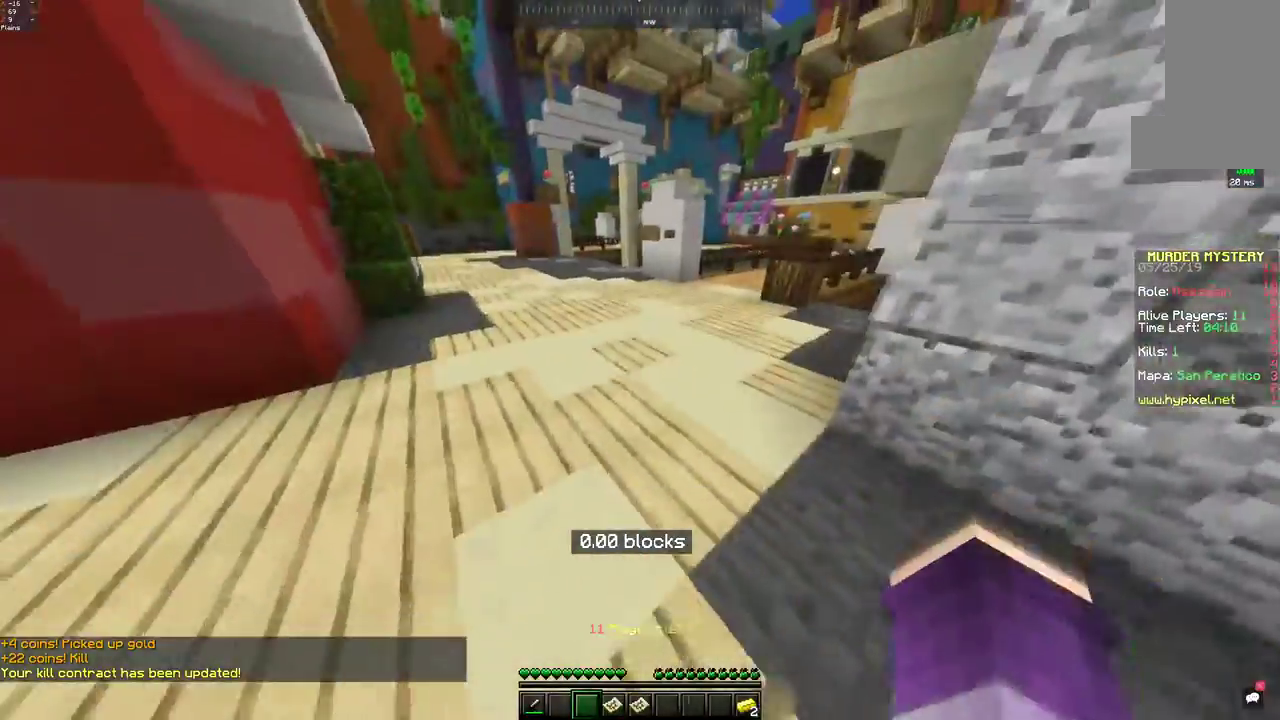
{"keys": ["space", "w"], "mouse": [], "events": [[183, "space", "down"], [350, "a", "up"]]}
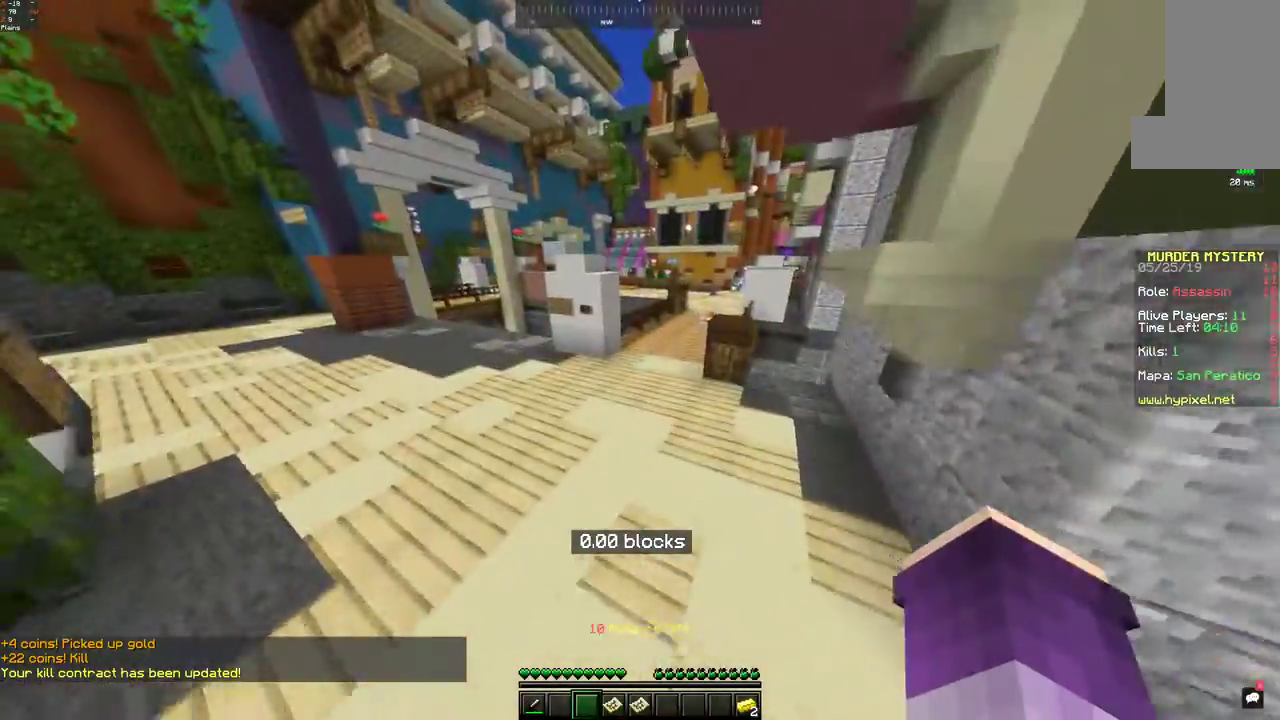
{"keys": ["w"], "mouse": [], "events": [[483, "space", "up"]]}
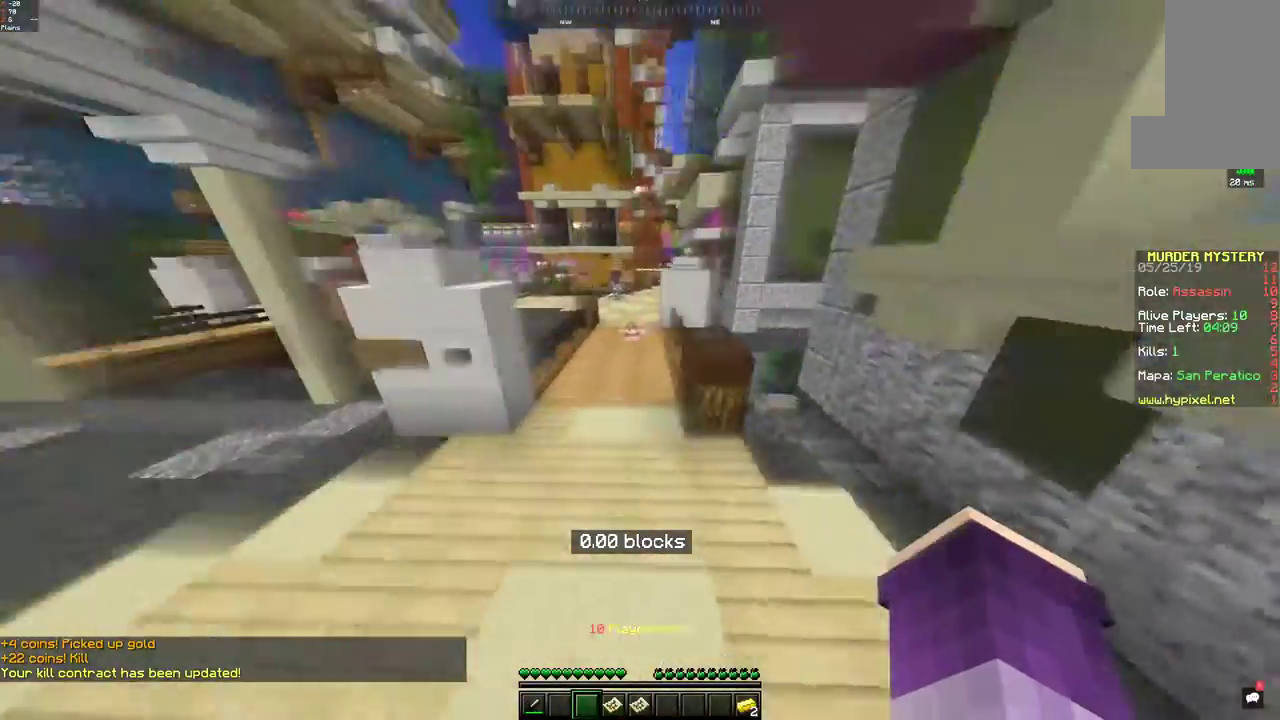
{"keys": ["space", "w"], "mouse": [], "events": [[133, "space", "down"]]}
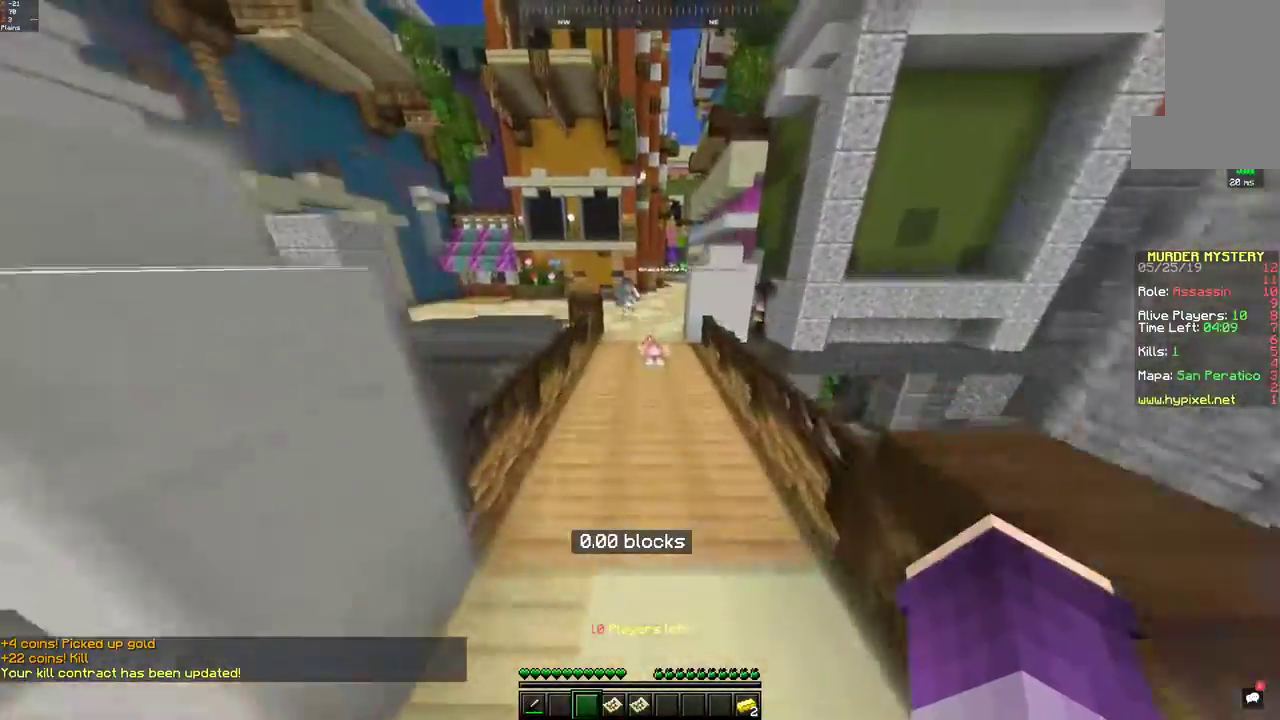
{"keys": ["space", "w"], "mouse": [], "events": [[33, "space", "up"], [333, "space", "down"]]}
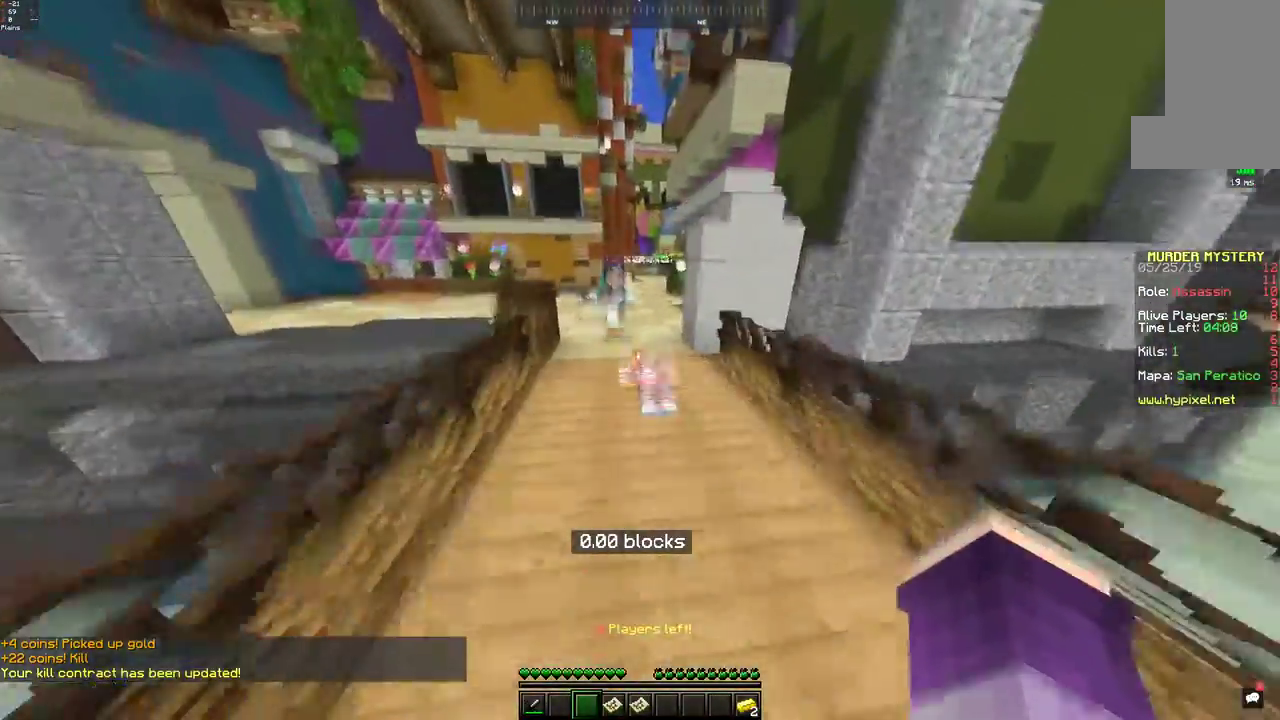
{"keys": ["space", "w"], "mouse": [], "events": [[283, "space", "up"], [383, "space", "down"]]}
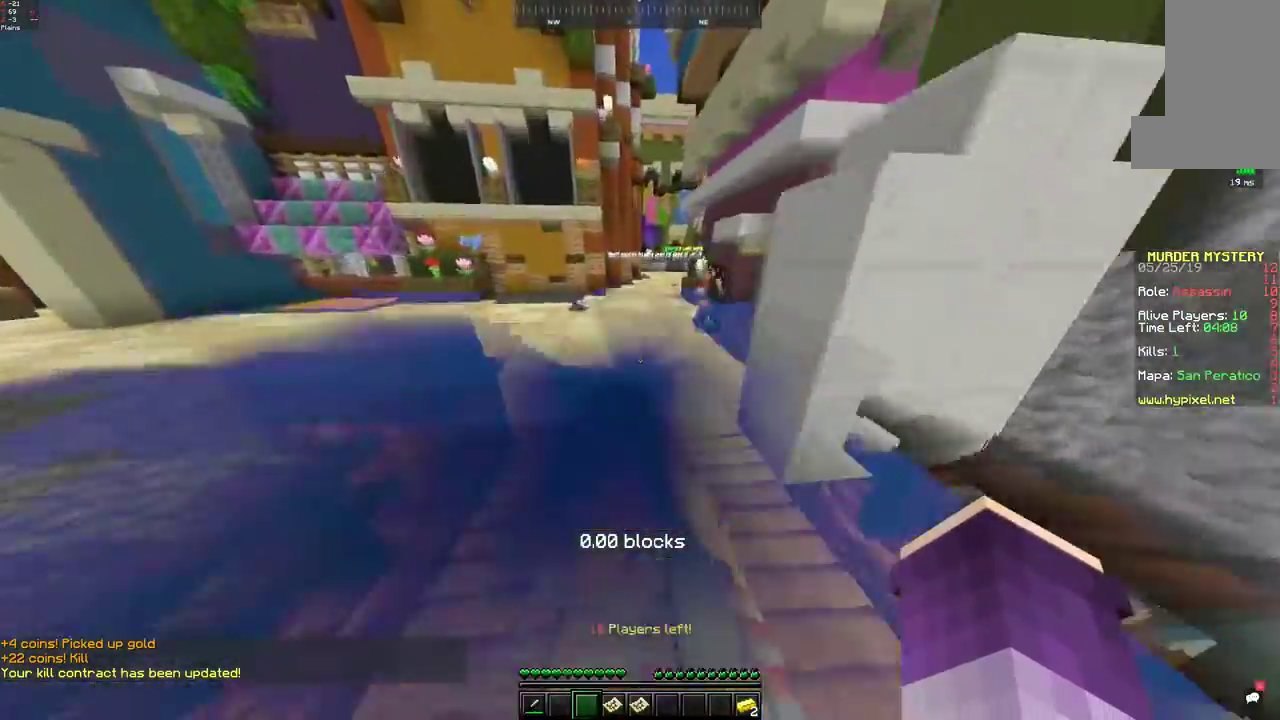
{"keys": ["w"], "mouse": [], "events": [[383, "space", "up"]]}
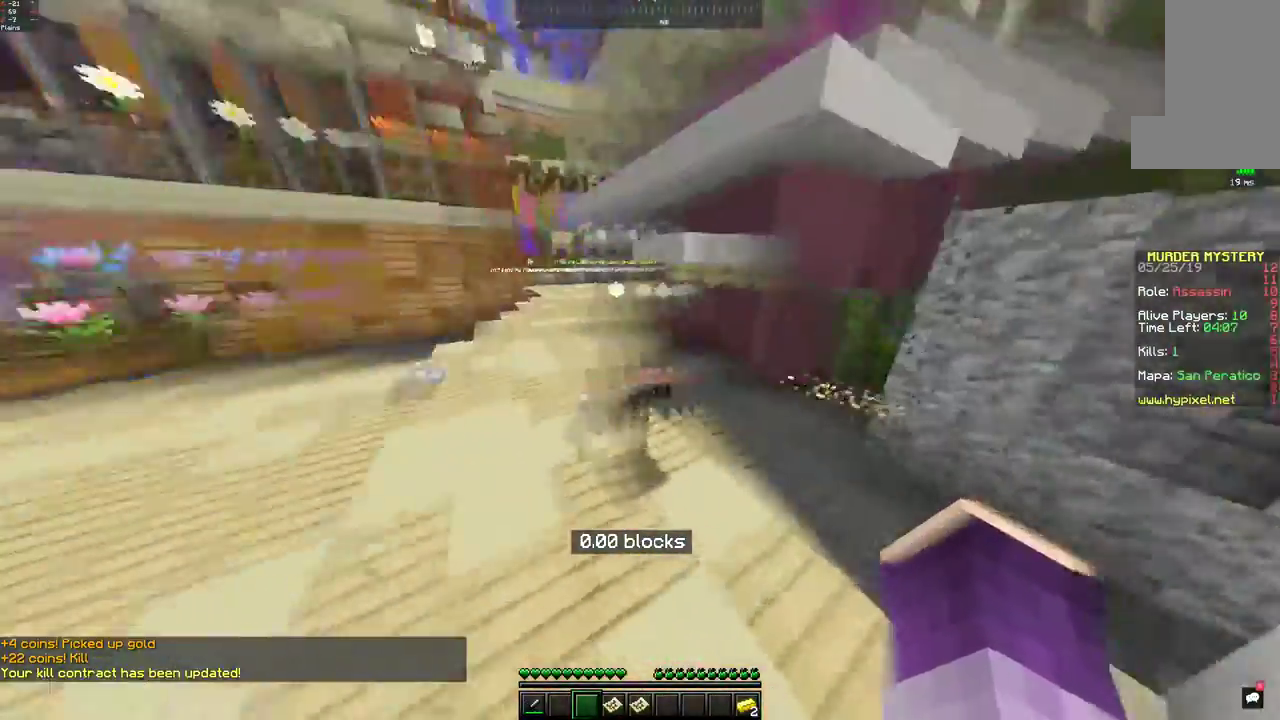
{"keys": ["d", "w"], "mouse": [], "events": [[83, "mouse_left", "down"], [167, "mouse_left", "up"], [183, "d", "down"], [233, "mouse_left", "down"], [317, "mouse_left", "up"]]}
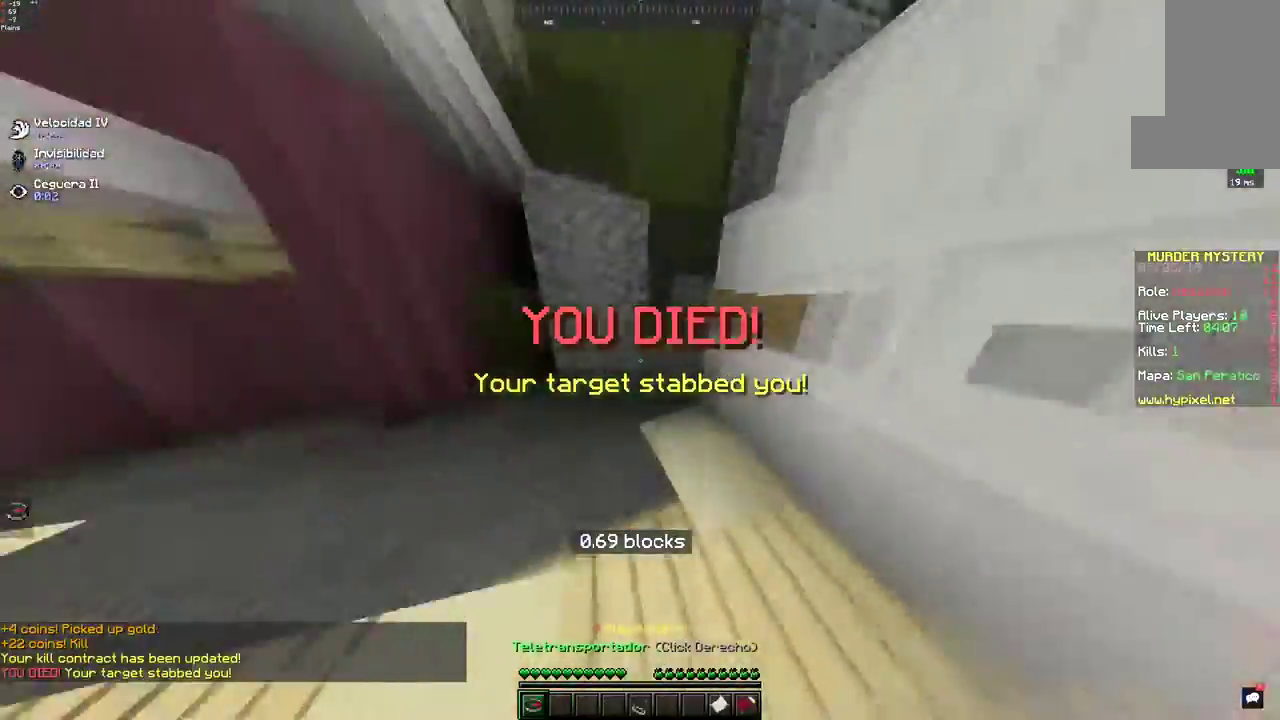
{"keys": ["w"], "mouse": [], "events": [[100, "d", "up"], [133, "space", "down"], [333, "space", "up"]]}
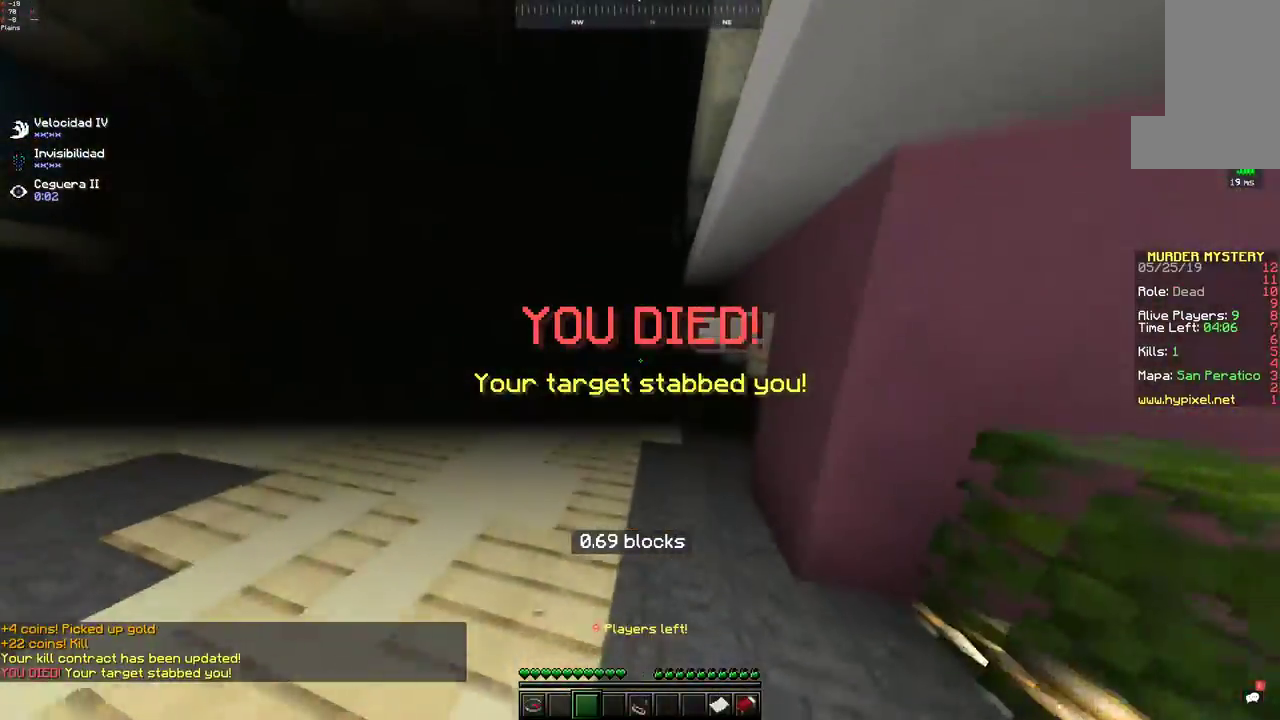
{"keys": ["w"], "mouse": [], "events": [[183, "w", "up"], [233, "d", "down"], [333, "w", "down"], [450, "d", "up"]]}
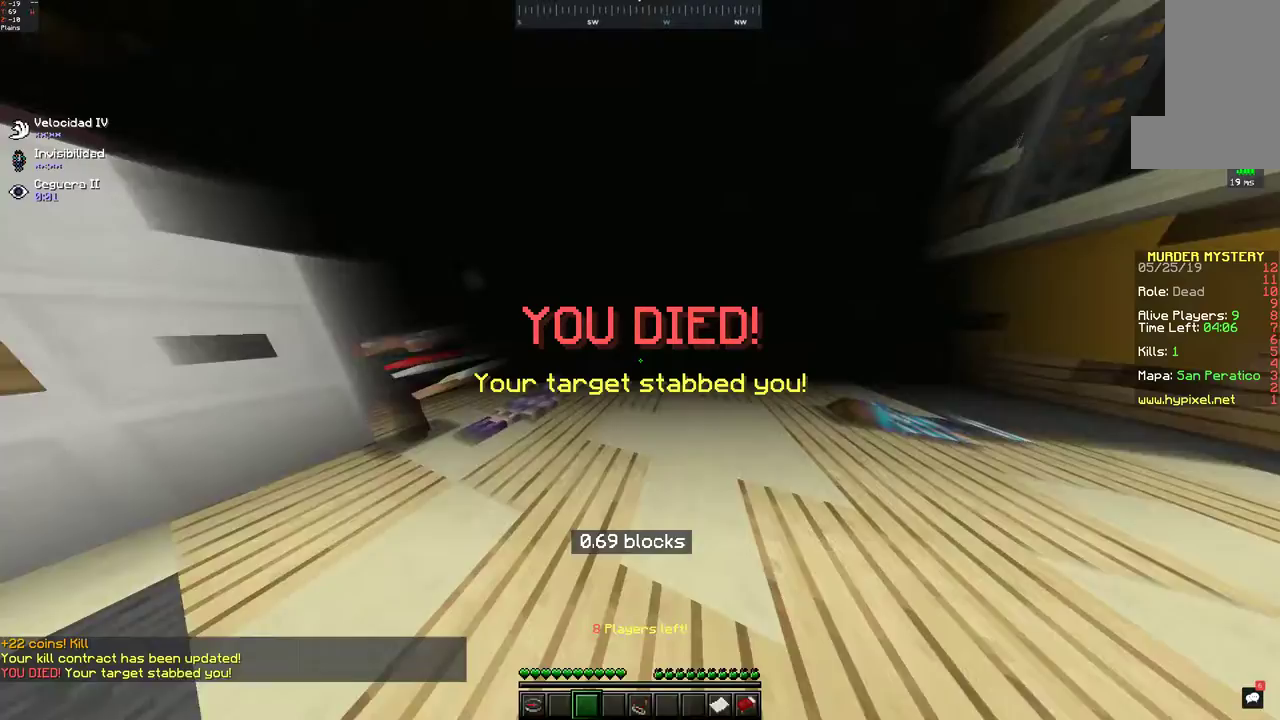
{"keys": [], "mouse": [], "events": [[33, "s", "down"], [33, "w", "up"], [317, "s", "up"]]}
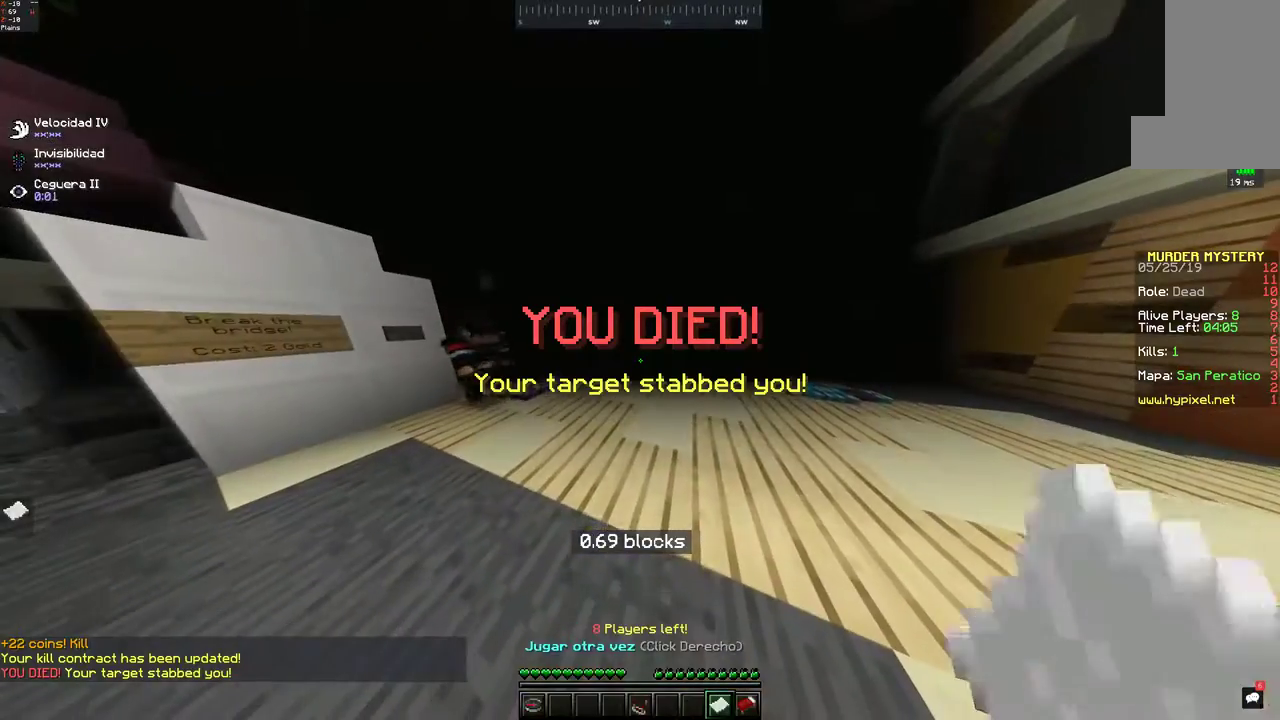
{"keys": [], "mouse": [], "events": [[333, "mouse_right", "down"], [417, "mouse_right", "up"]]}
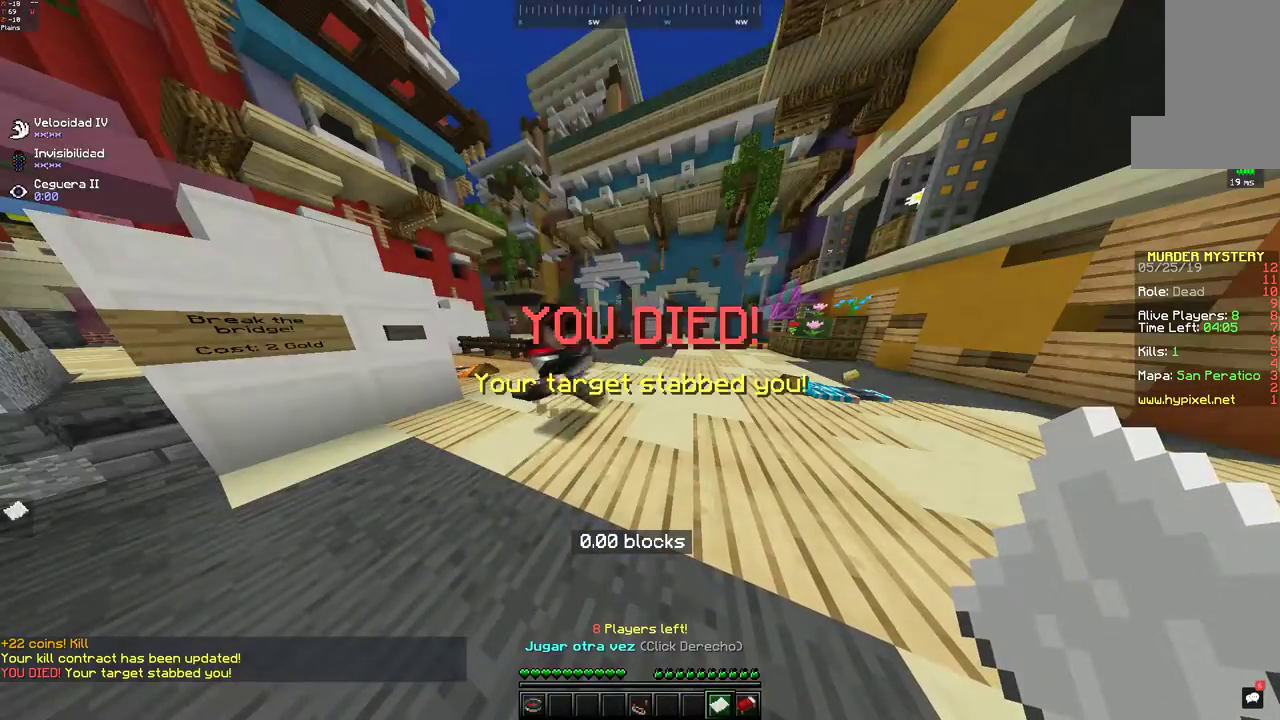
{"keys": [], "mouse": []}
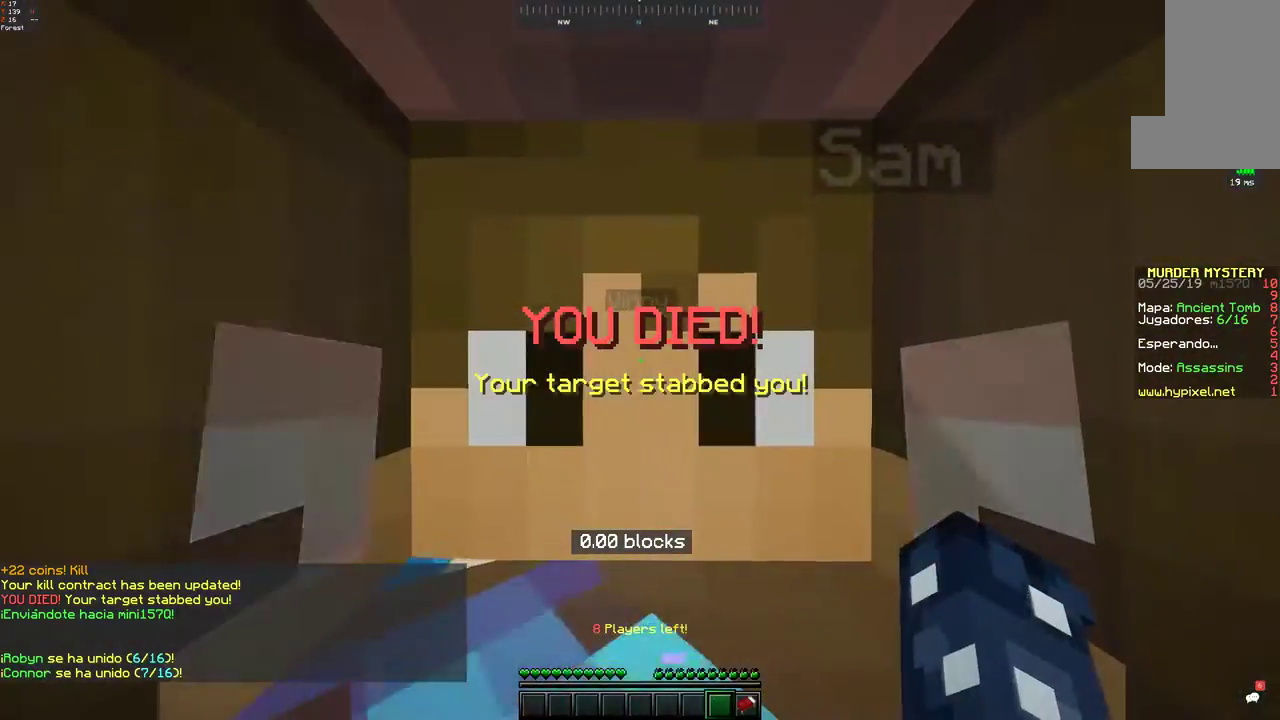
{"keys": [], "mouse": [], "events": []}
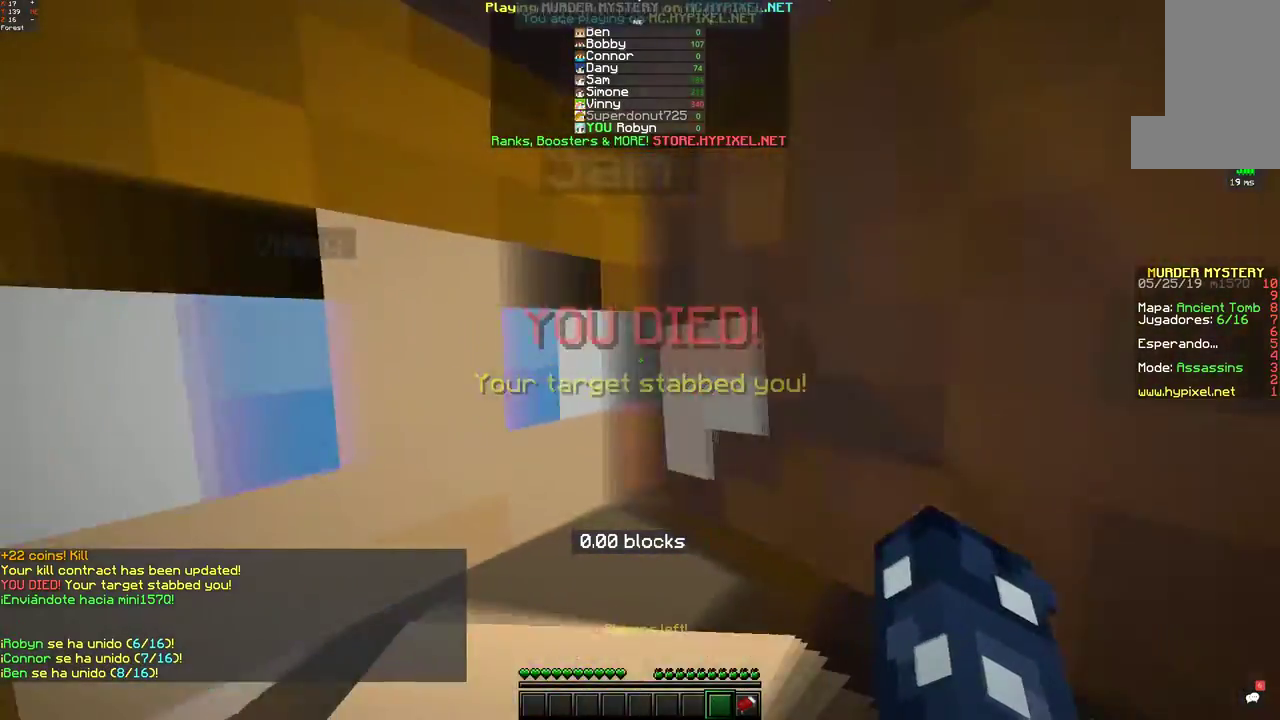
{"keys": ["w"], "mouse": [], "events": [[233, "w", "down"]]}
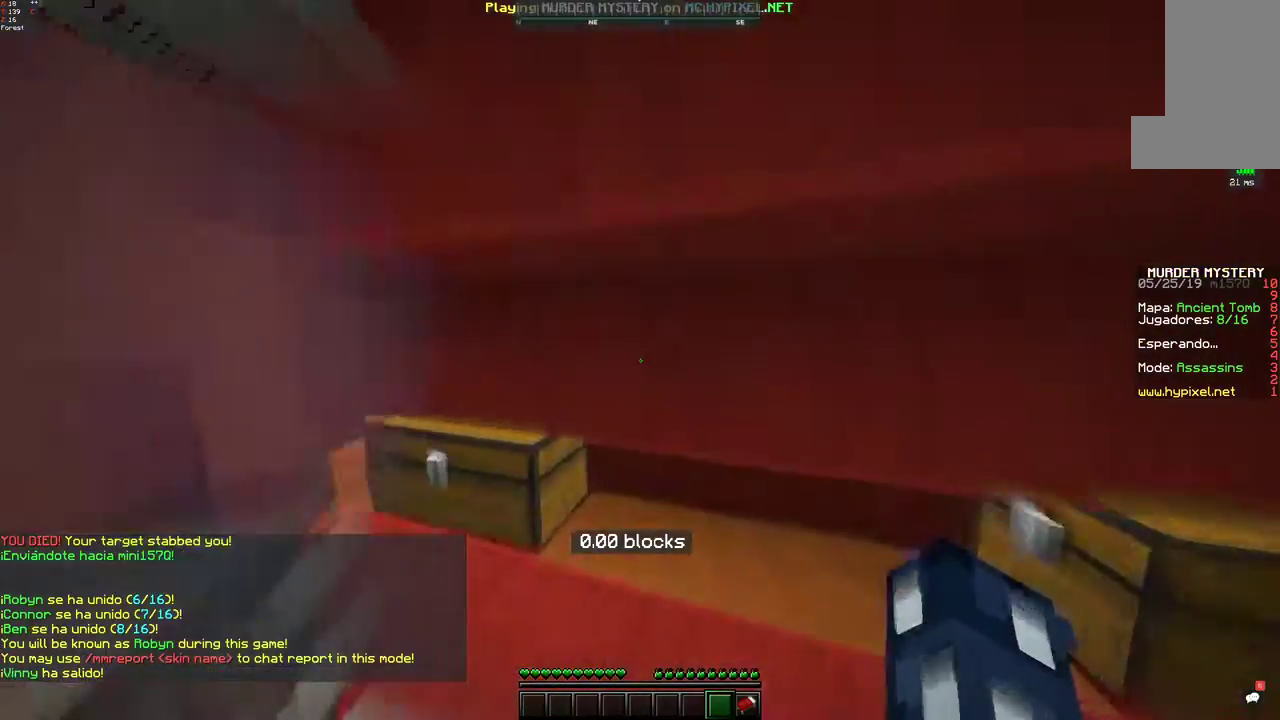
{"keys": ["s"], "mouse": [], "events": [[250, "w", "up"], [383, "s", "down"]]}
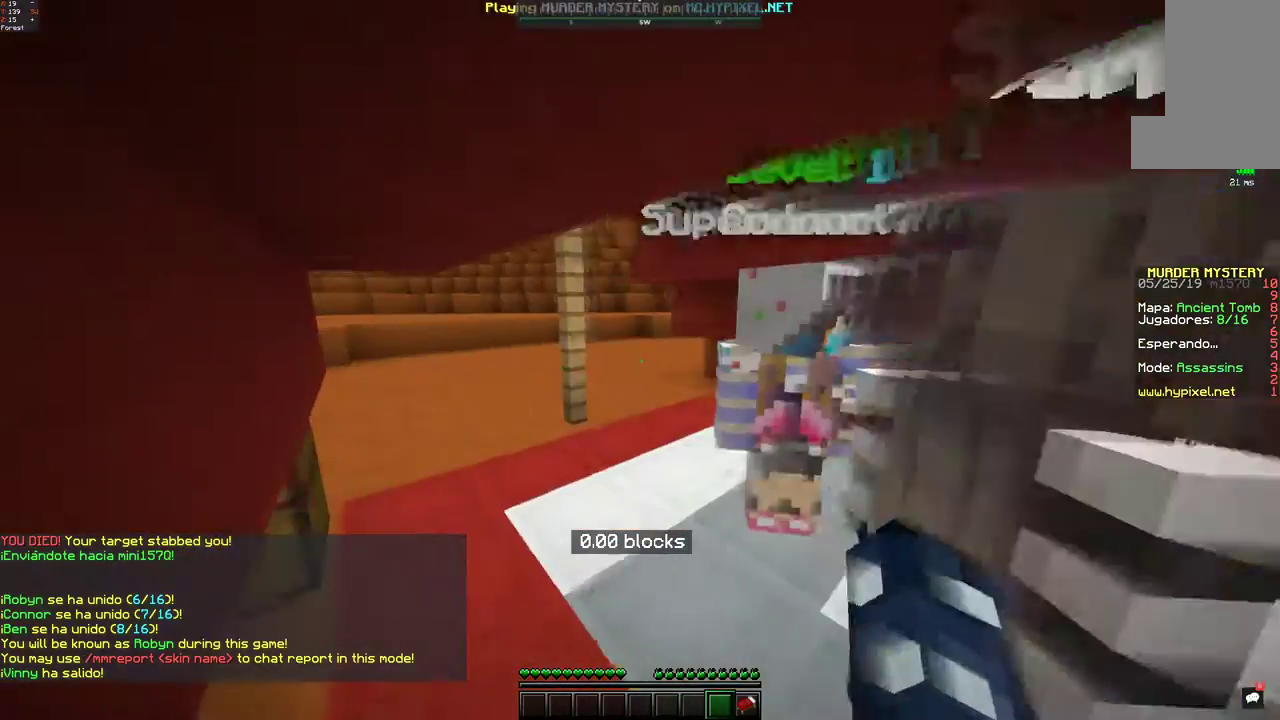
{"keys": ["w"], "mouse": [], "events": [[83, "w", "down"], [100, "s", "up"], [133, "d", "down"], [400, "d", "up"]]}
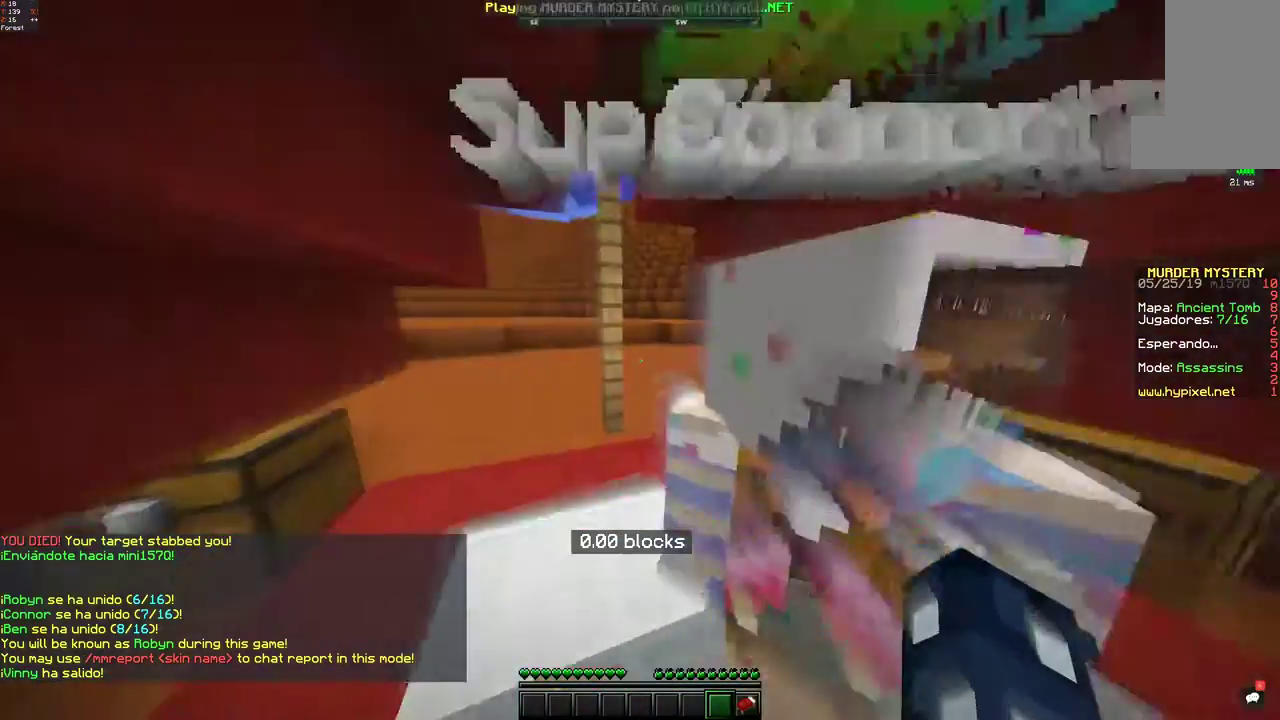
{"keys": ["a", "w"], "mouse": [], "events": [[433, "a", "down"]]}
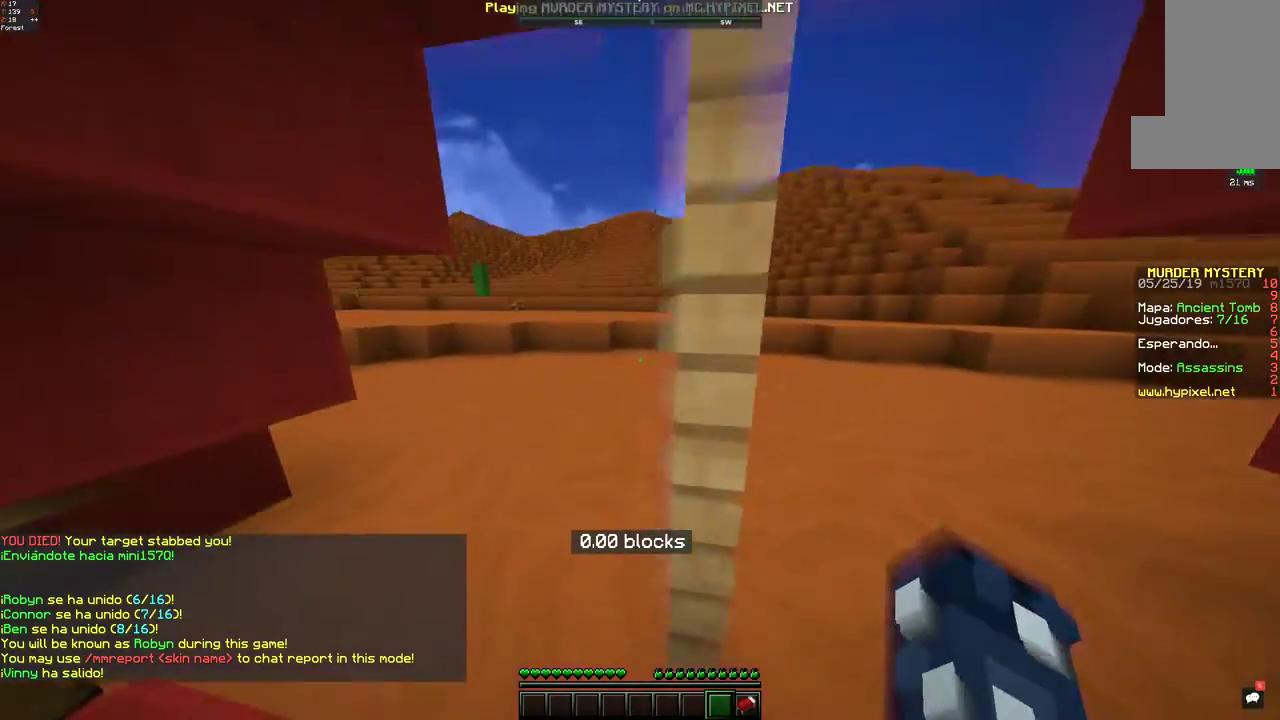
{"keys": ["space", "w"], "mouse": [], "events": [[300, "a", "up"], [383, "space", "down"]]}